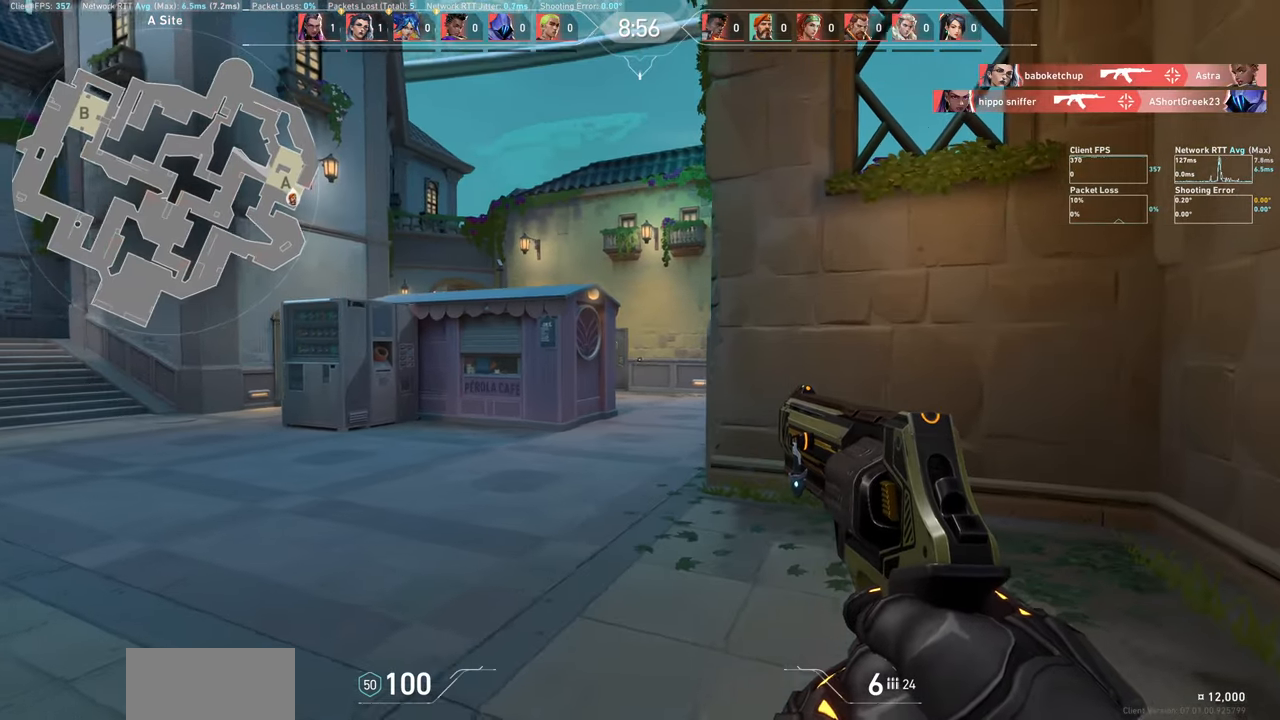
Gameplay with keyboard and mouse; each line is a JSON object with the keys and mouse buttons held at the frame after it. "events" lists presses ("down") and releases ("up") of "a", "ctrl", "d", "e", "q", "s", "shift", "space", "w", "mouse_left", "mouse_wheel", "mouse_right", "mouse_mb4" and "mouse_mb5" between this image and that frame as [ms after this image, input, new state], when the widget could be followed in between. "mouse_left", "mouse_wheel", "mouse_right", "mouse_mb4", "mouse_mb5" = the "left", "wheel", "right", "mb4", "mb5" buttons of the "mouse" list. No other keys are recorded. "wheel" means that the mouse wheel is clicked or scrolled. Not read: mouse_move.
{"keys": ["d"], "mouse": [], "events": [[100, "w", "down"], [434, "w", "up"]]}
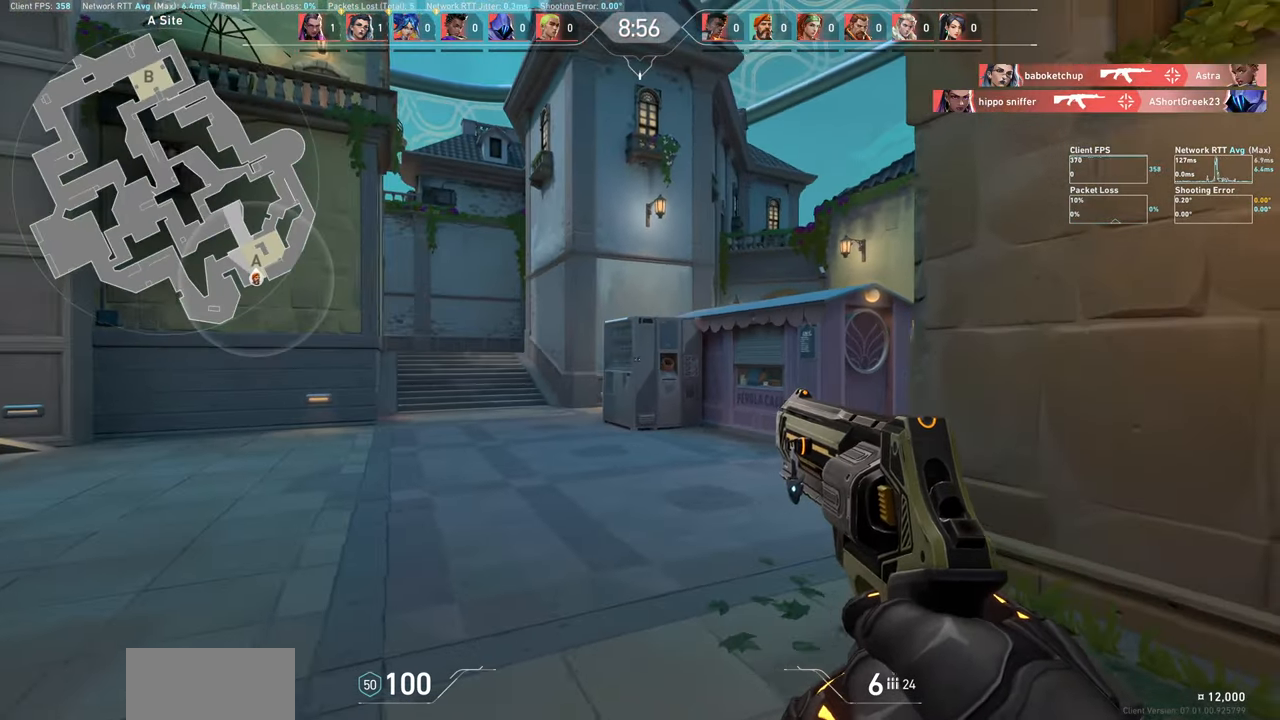
{"keys": ["d"], "mouse": [], "events": []}
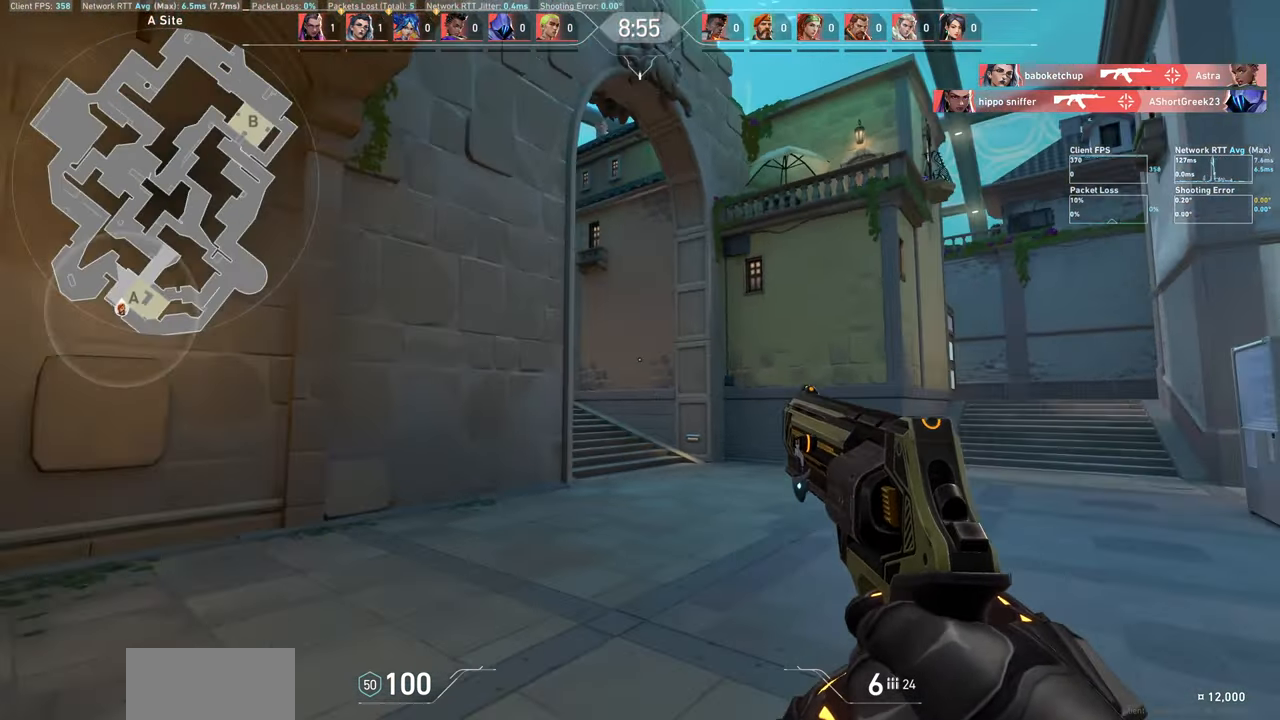
{"keys": [], "mouse": [], "events": [[250, "d", "up"]]}
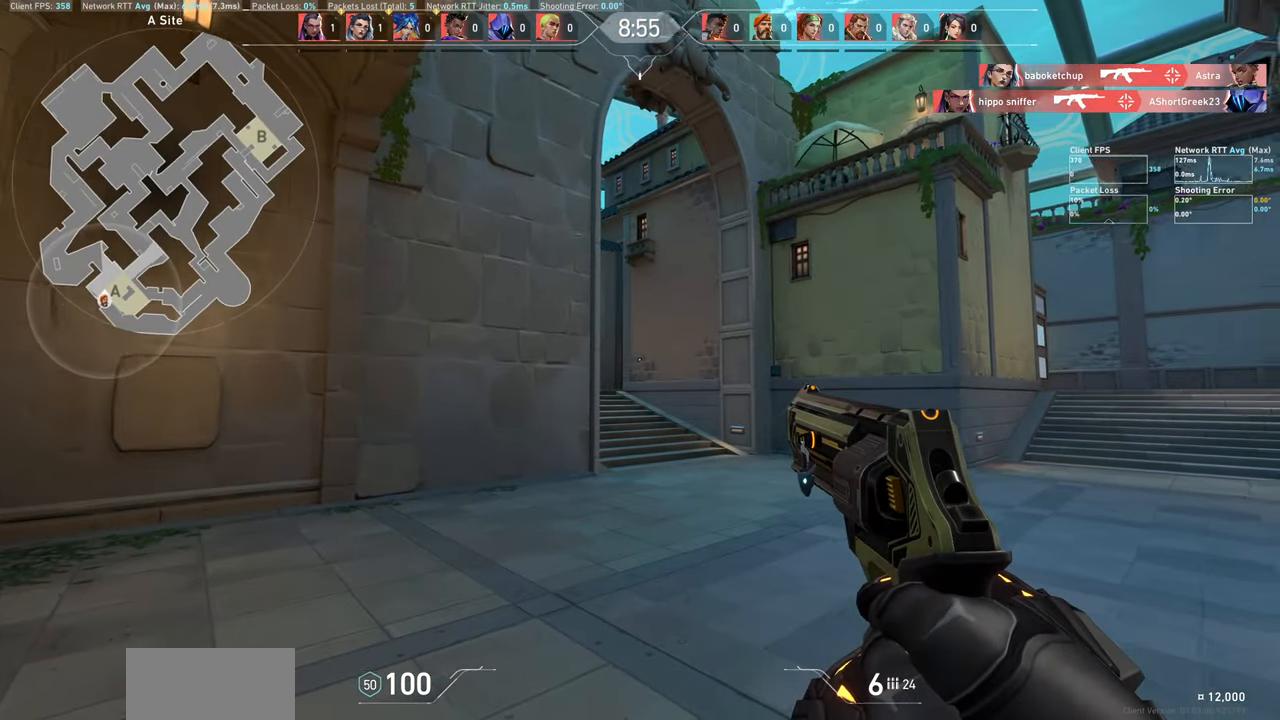
{"keys": ["a"], "mouse": [], "events": [[34, "a", "down"]]}
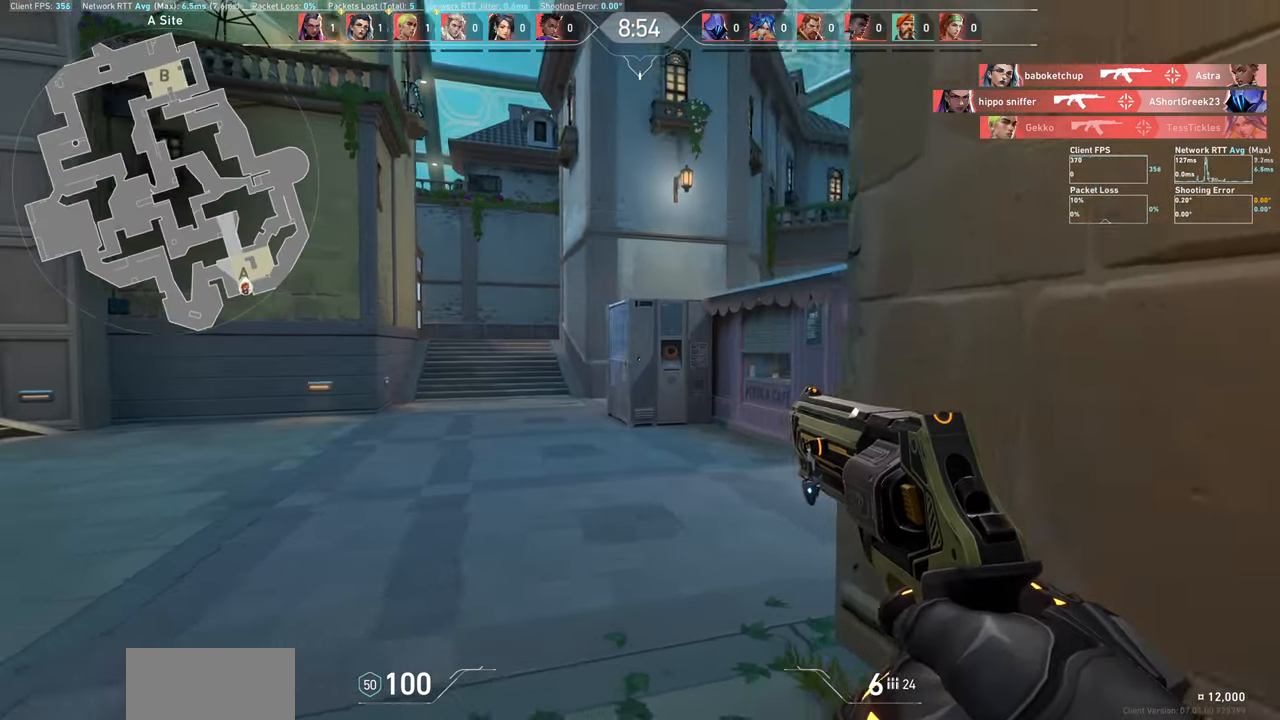
{"keys": ["a"], "mouse": [], "events": []}
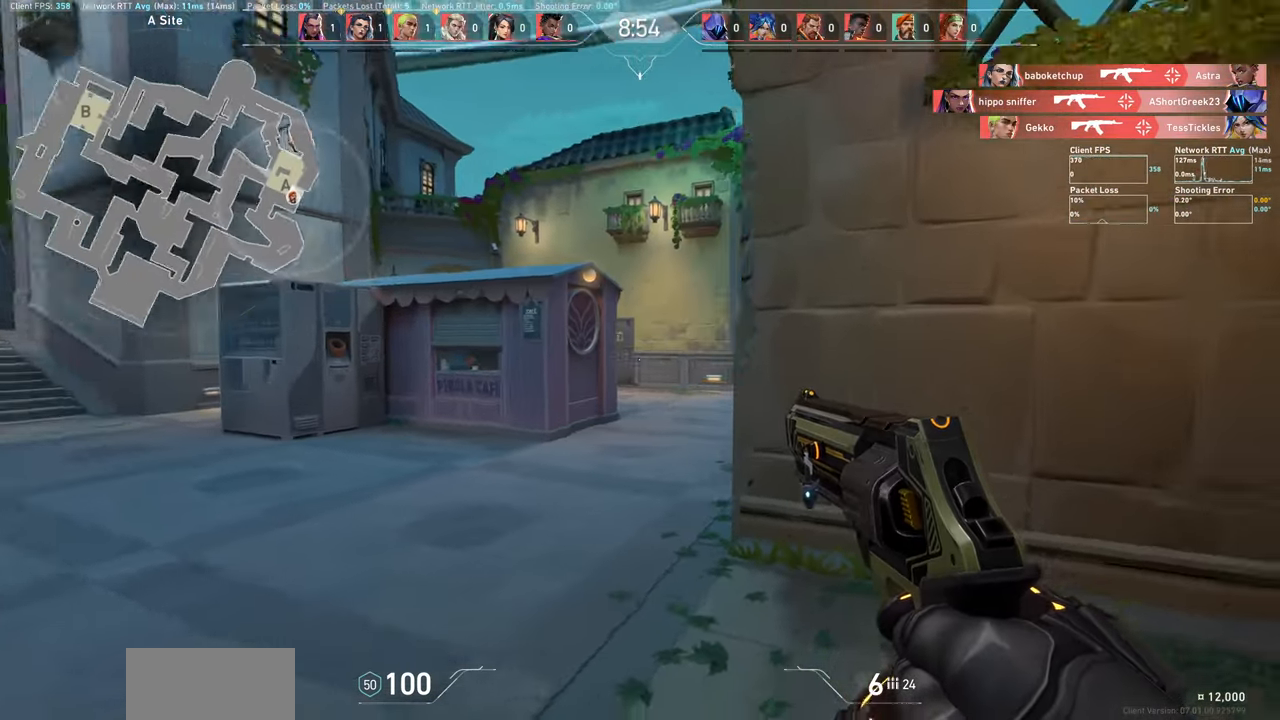
{"keys": [], "mouse": [], "events": [[267, "a", "up"]]}
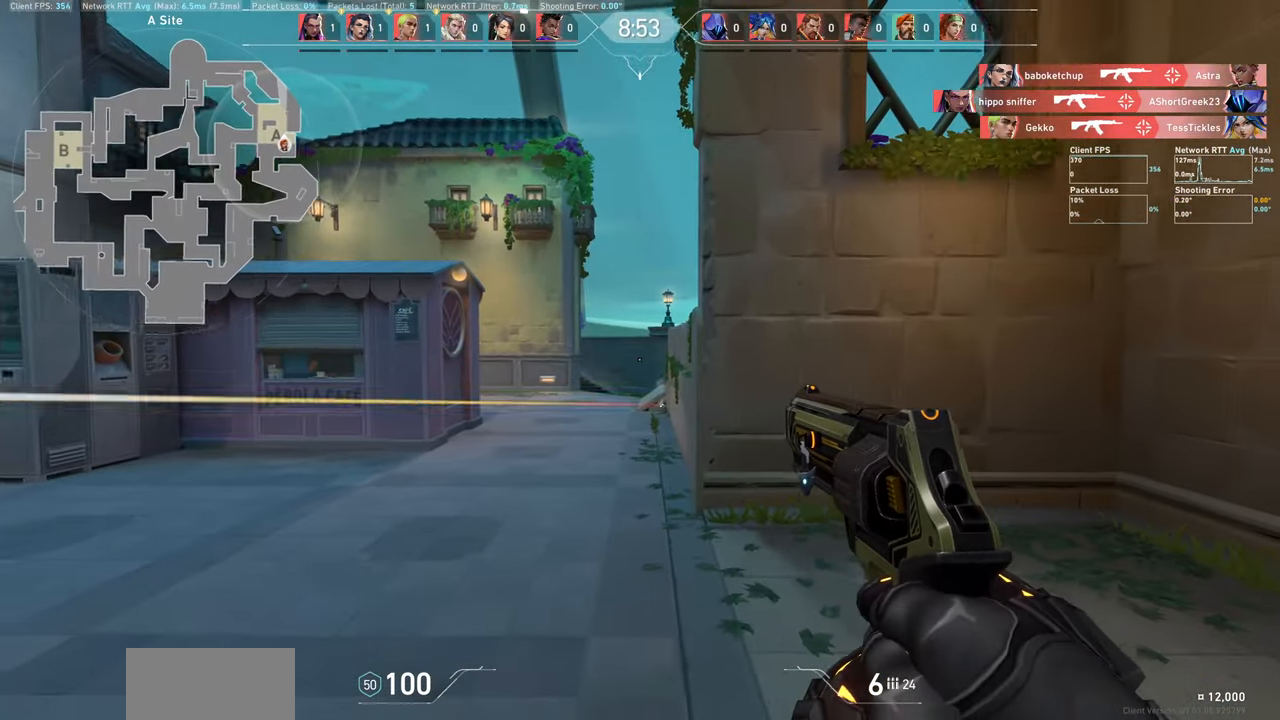
{"keys": ["d"], "mouse": [], "events": [[34, "a", "down"], [200, "a", "up"], [500, "d", "down"]]}
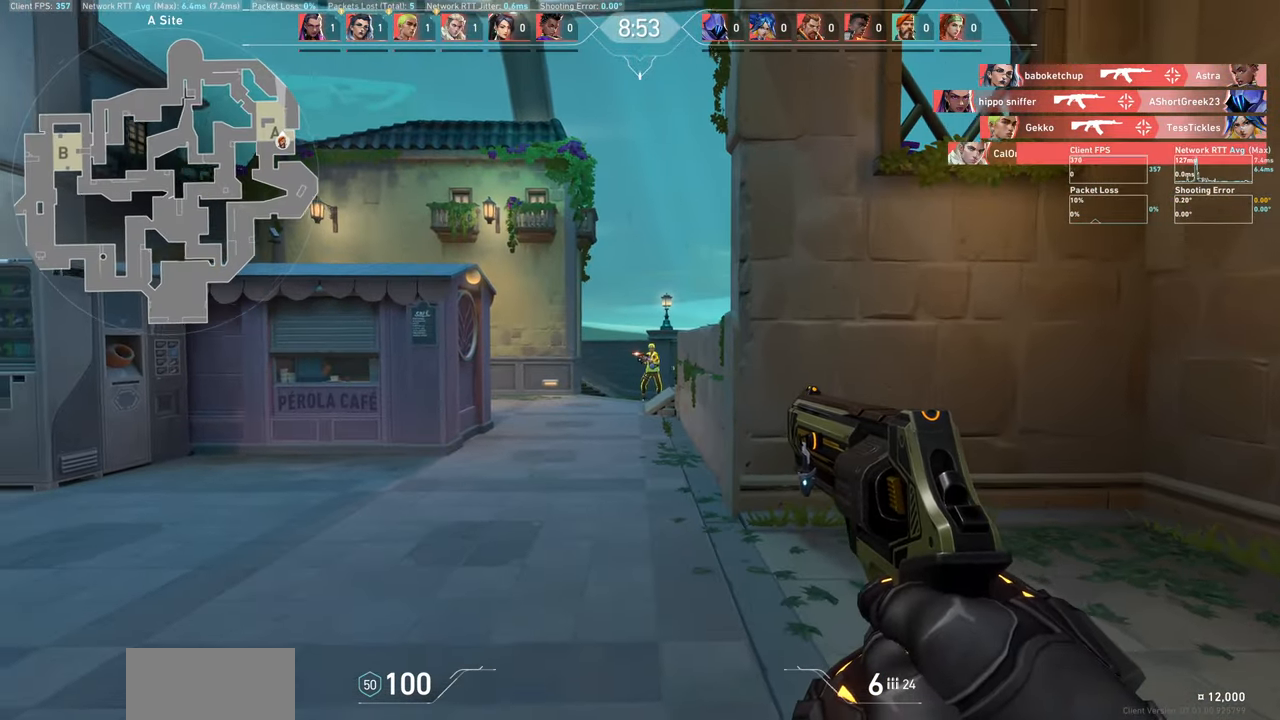
{"keys": ["a"], "mouse": [], "events": [[67, "mouse_left", "down"], [267, "mouse_left", "up"], [300, "d", "up"], [483, "a", "down"]]}
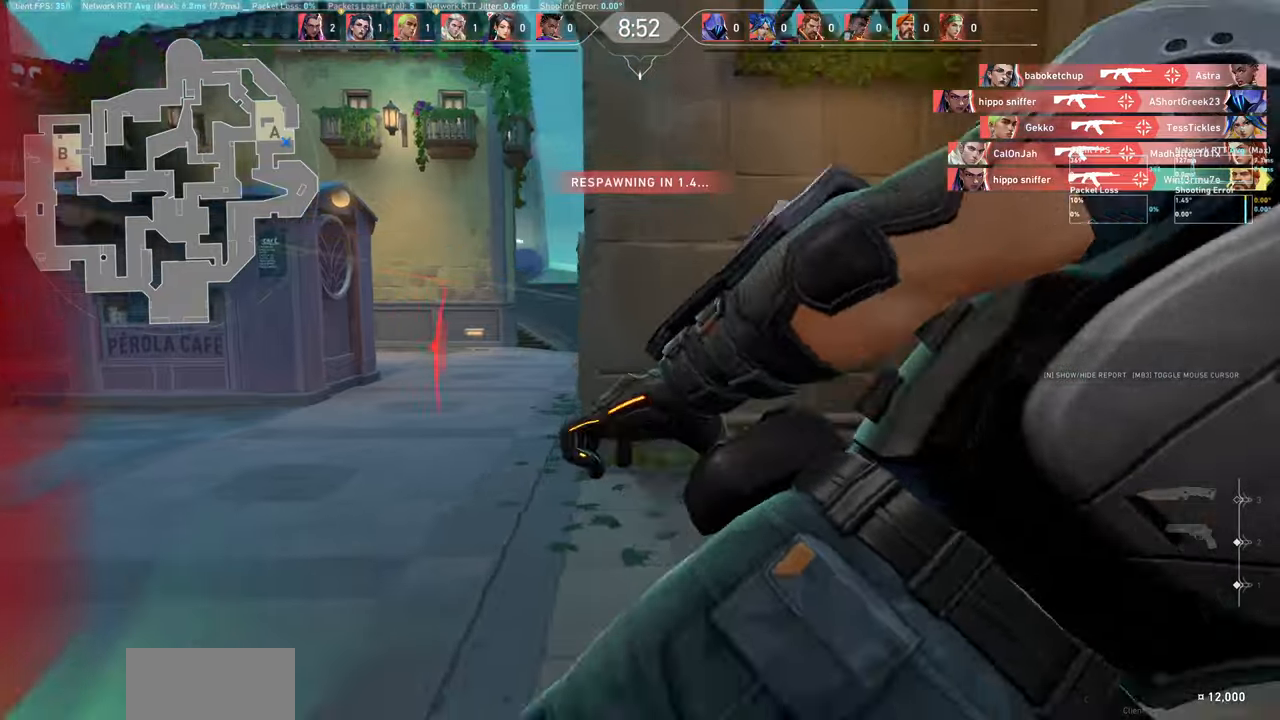
{"keys": [], "mouse": [], "events": [[266, "a", "up"]]}
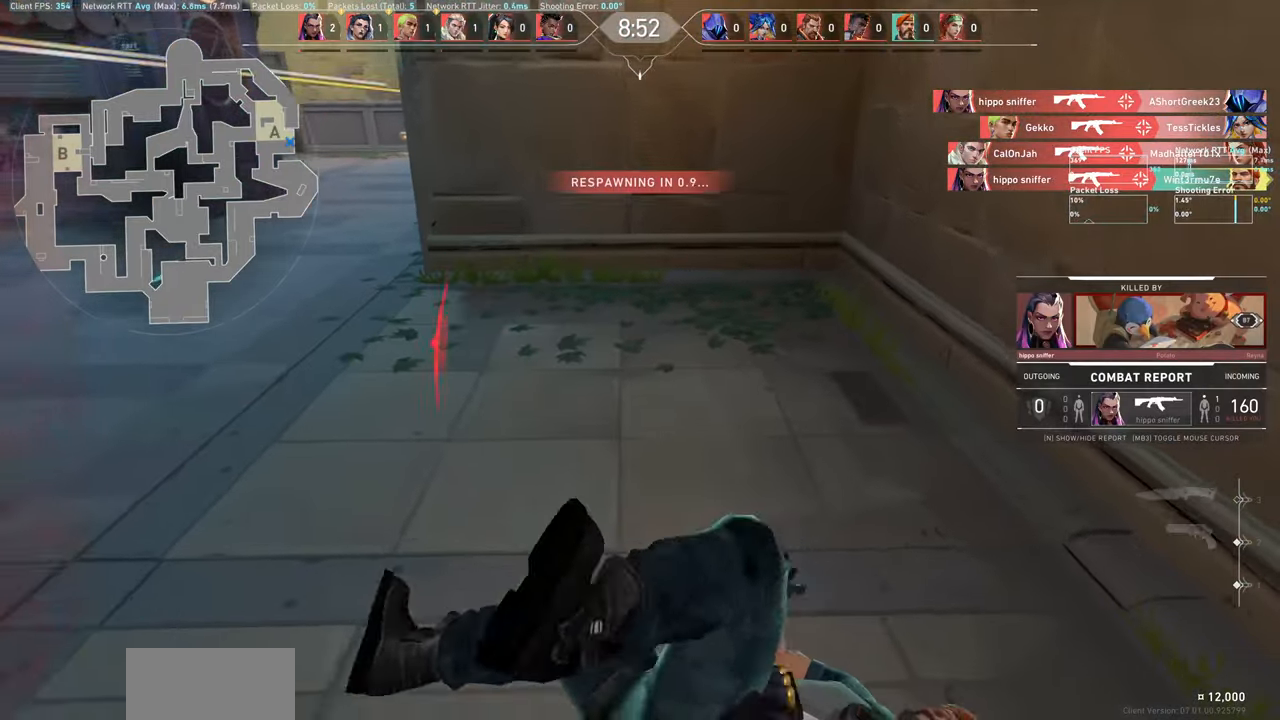
{"keys": [], "mouse": [], "events": []}
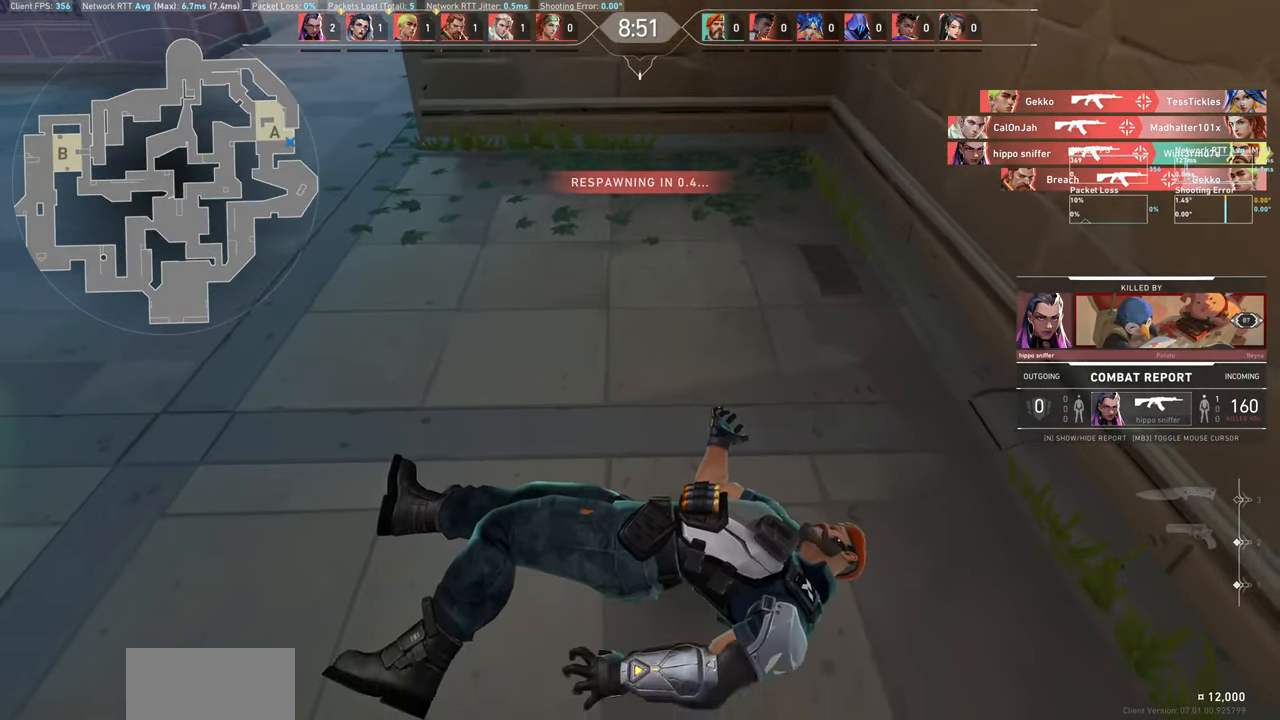
{"keys": ["a"], "mouse": [], "events": [[466, "a", "down"]]}
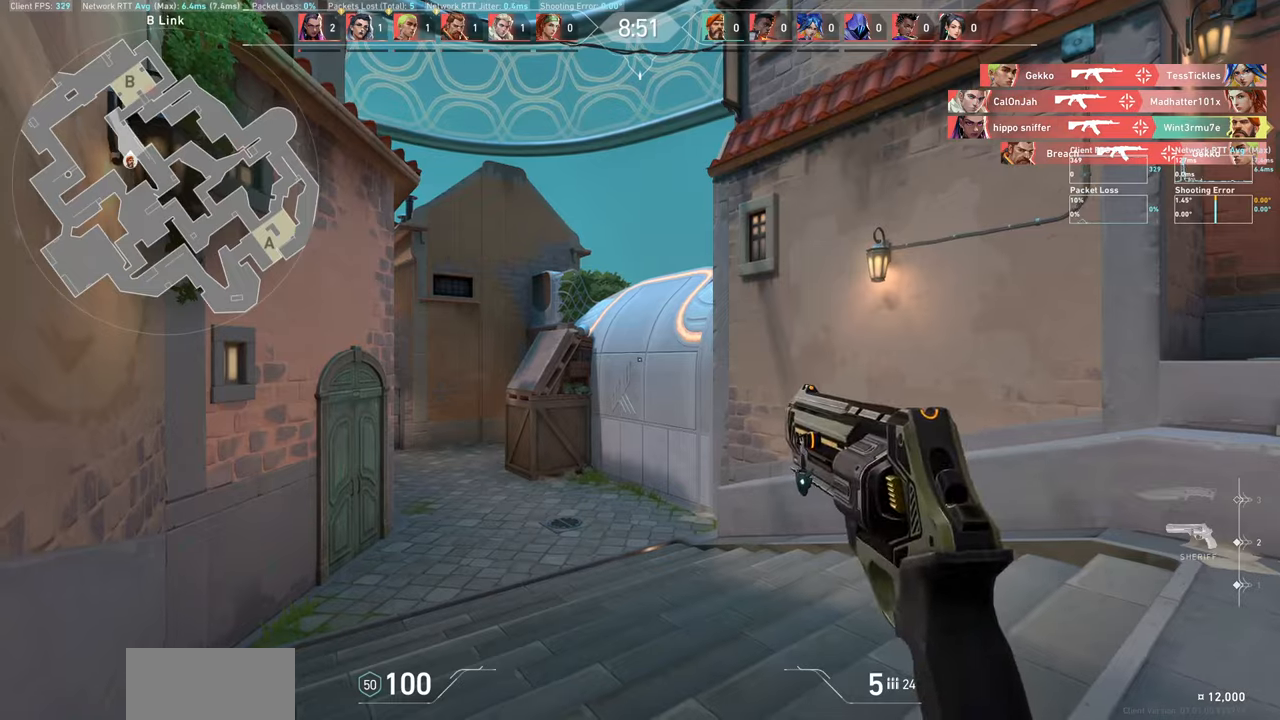
{"keys": ["w"], "mouse": [], "events": [[33, "w", "down"], [216, "a", "up"]]}
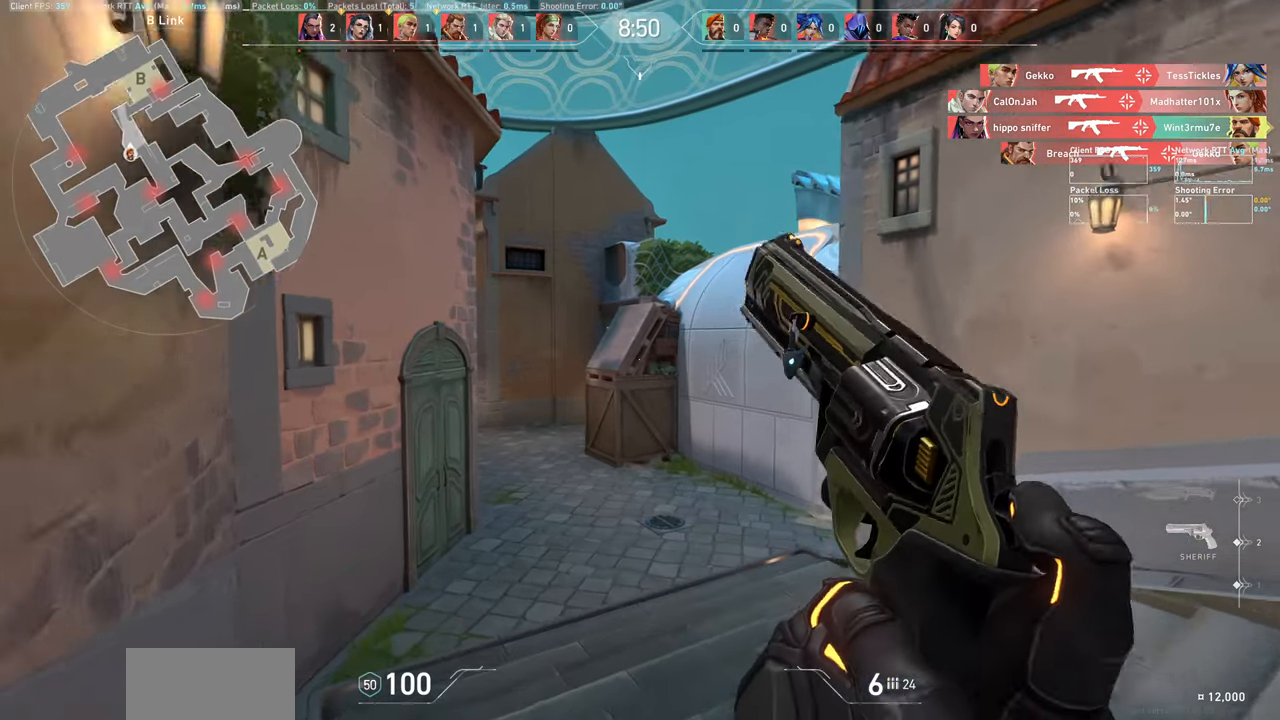
{"keys": ["w"], "mouse": [], "events": []}
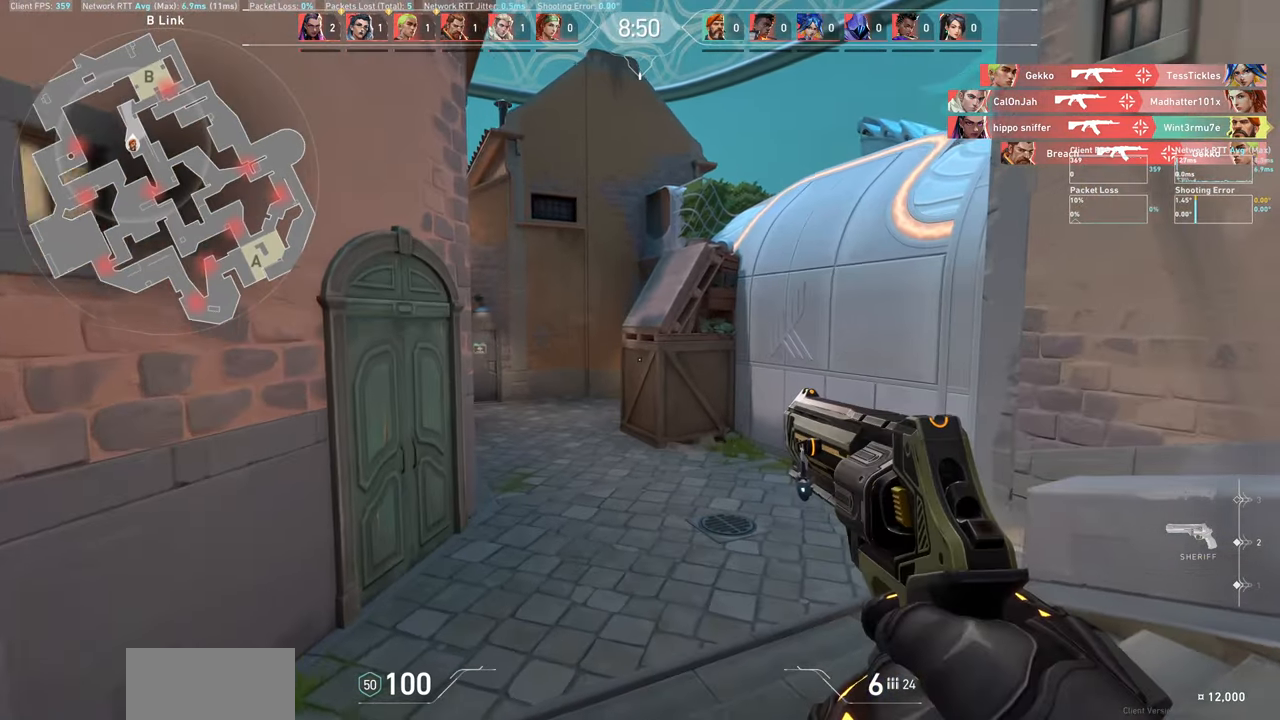
{"keys": ["w"], "mouse": [], "events": []}
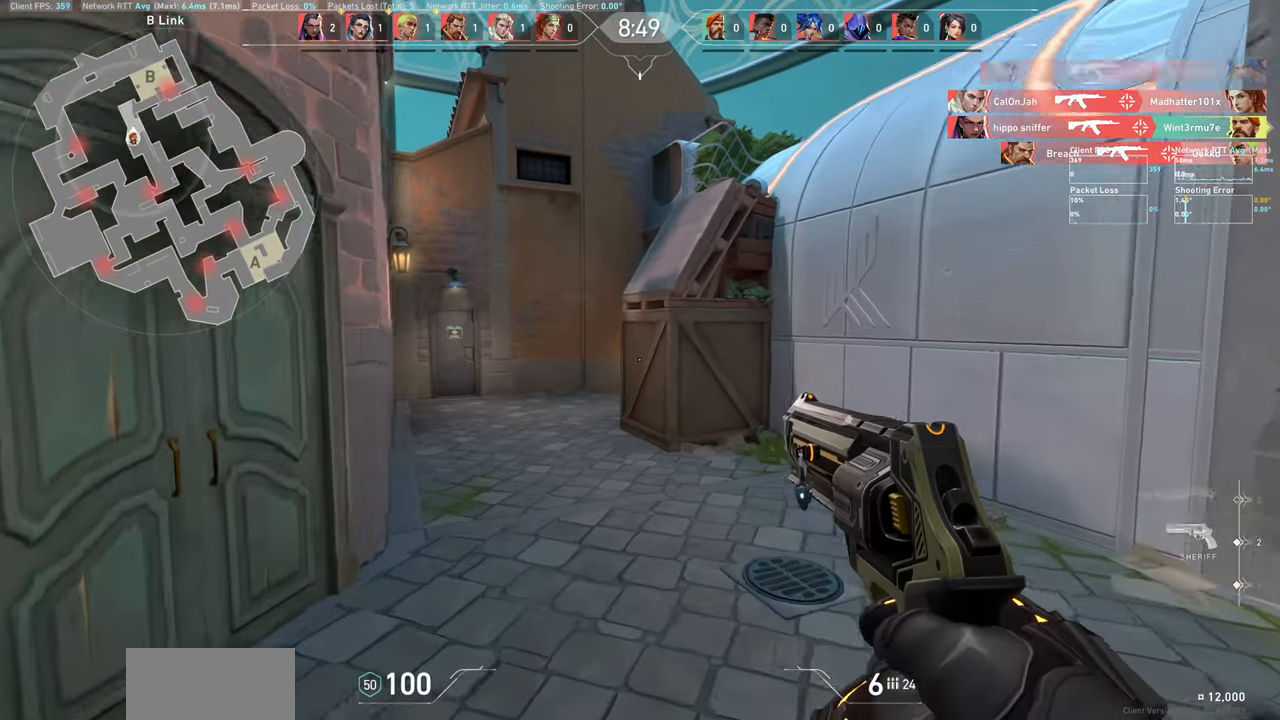
{"keys": ["a", "w"], "mouse": [], "events": [[100, "a", "down"]]}
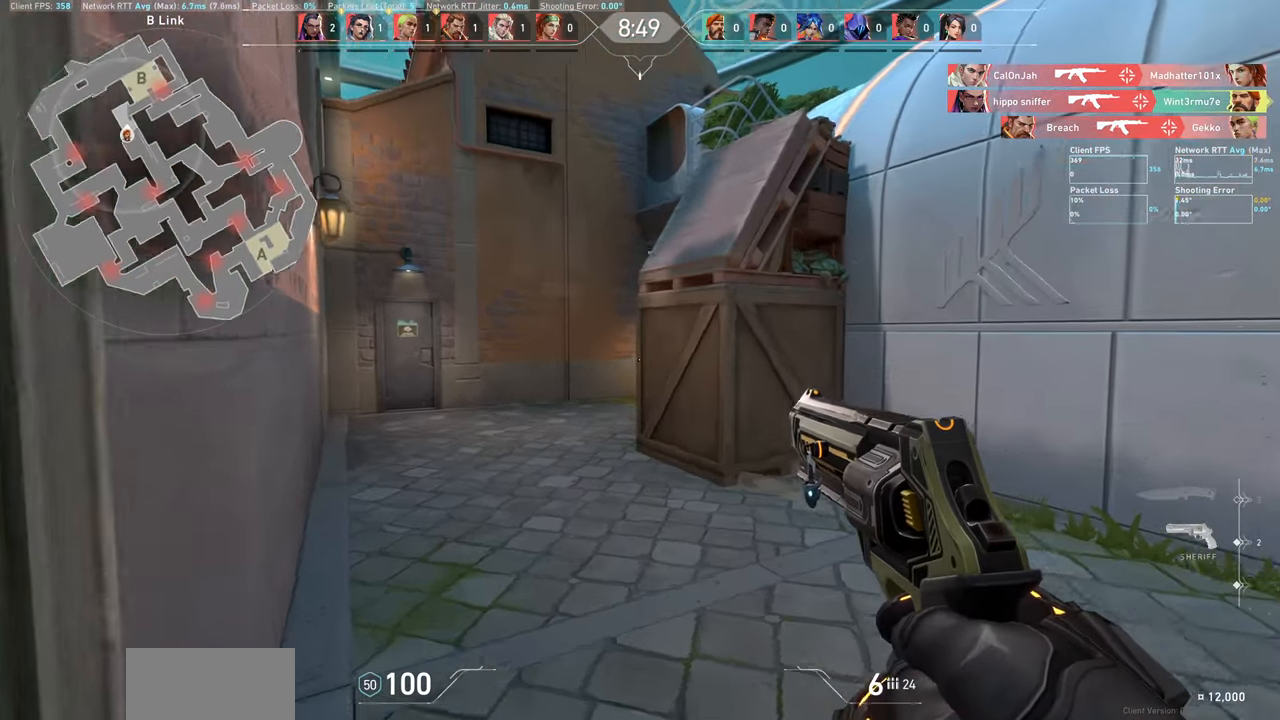
{"keys": ["a", "w"], "mouse": [], "events": []}
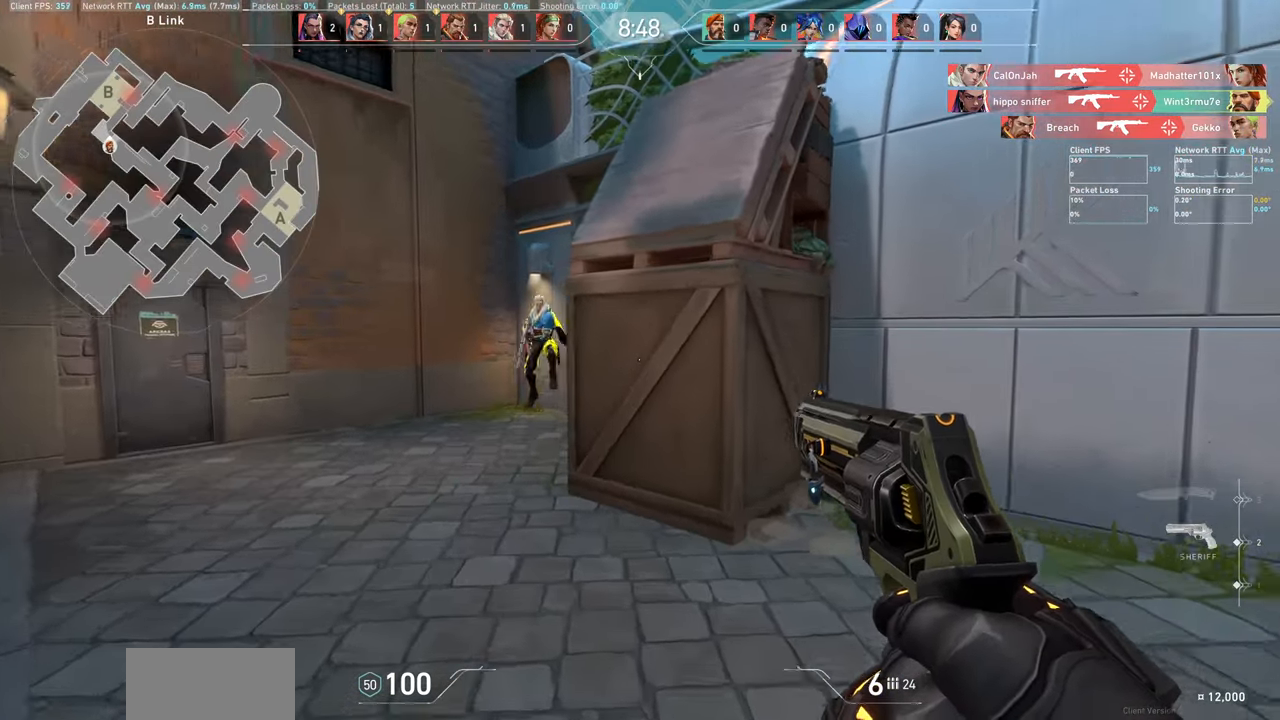
{"keys": ["d"], "mouse": [], "events": [[300, "w", "up"], [416, "a", "up"], [500, "d", "down"]]}
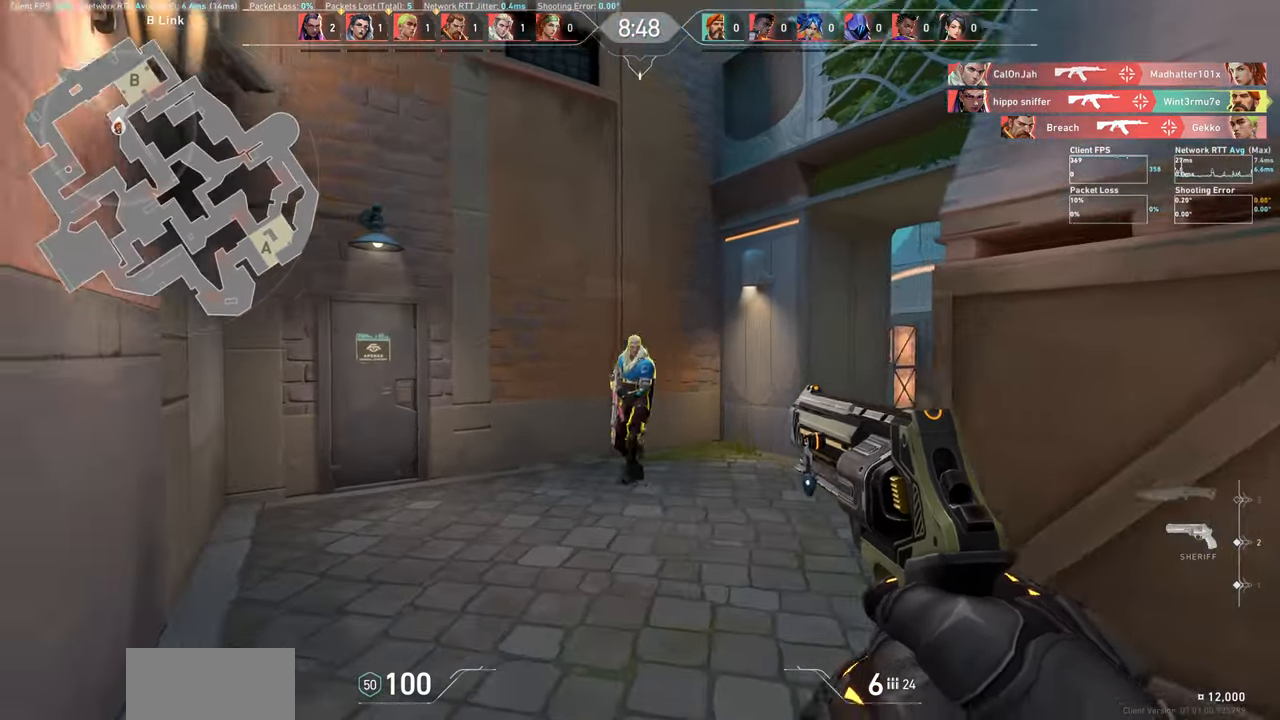
{"keys": ["a"], "mouse": [], "events": [[33, "mouse_left", "down"], [233, "mouse_left", "up"], [250, "d", "up"], [450, "a", "down"]]}
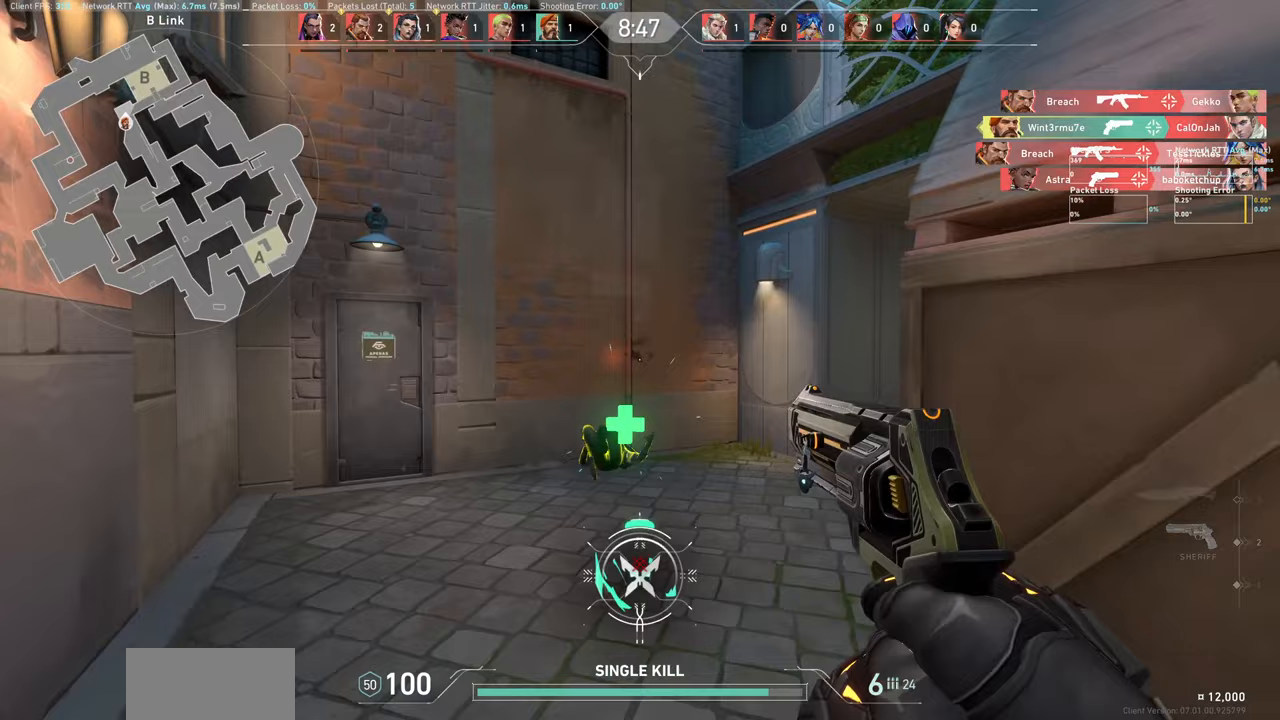
{"keys": ["a", "w"], "mouse": [], "events": [[67, "w", "down"]]}
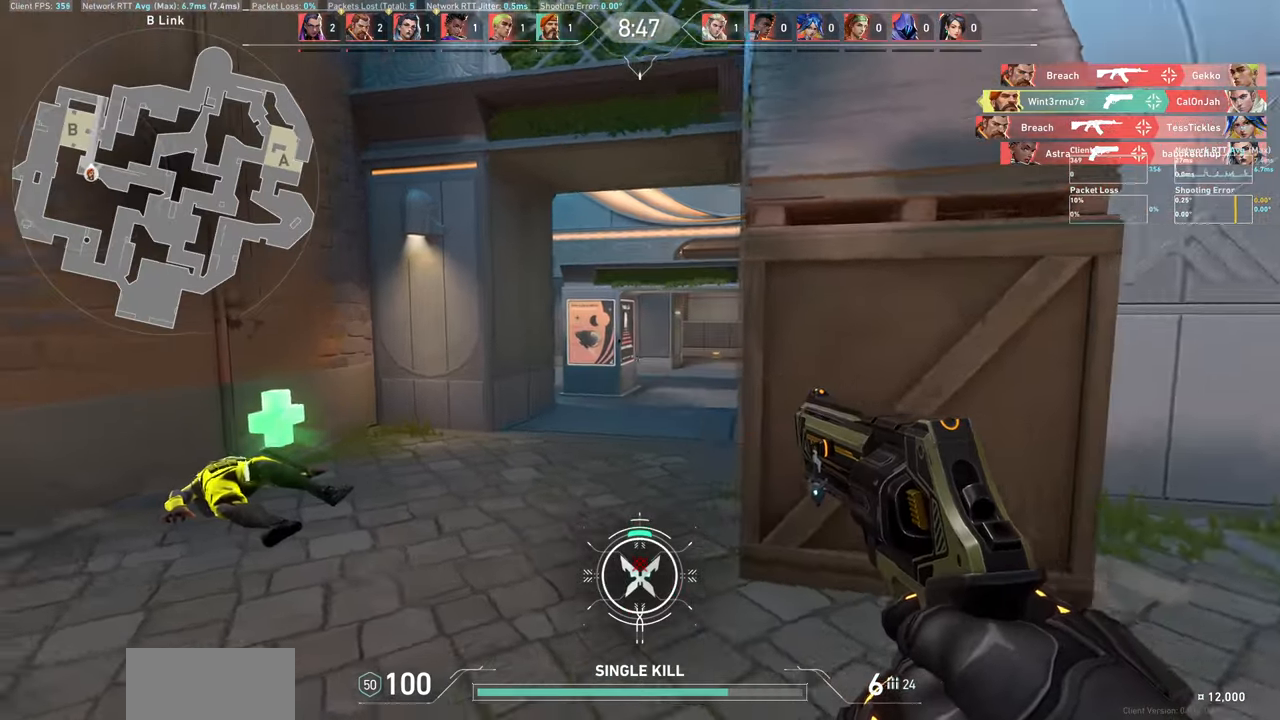
{"keys": ["a", "w"], "mouse": [], "events": []}
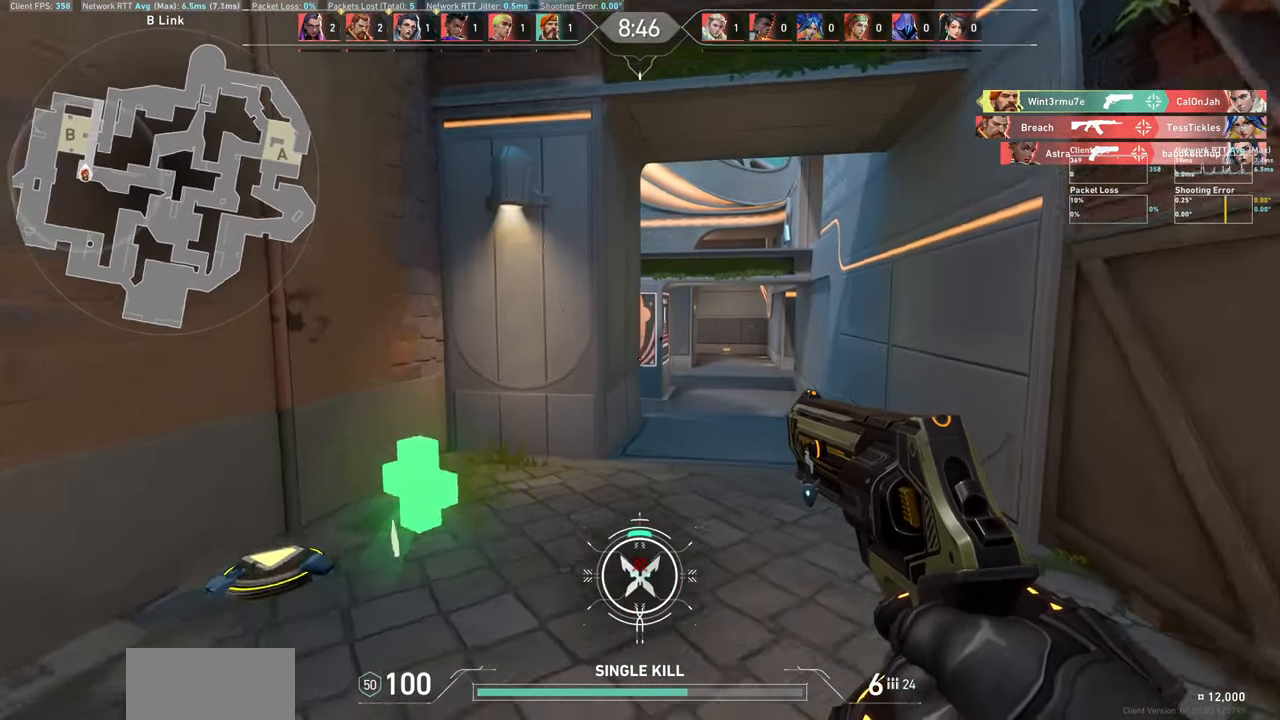
{"keys": ["a", "w"], "mouse": [], "events": []}
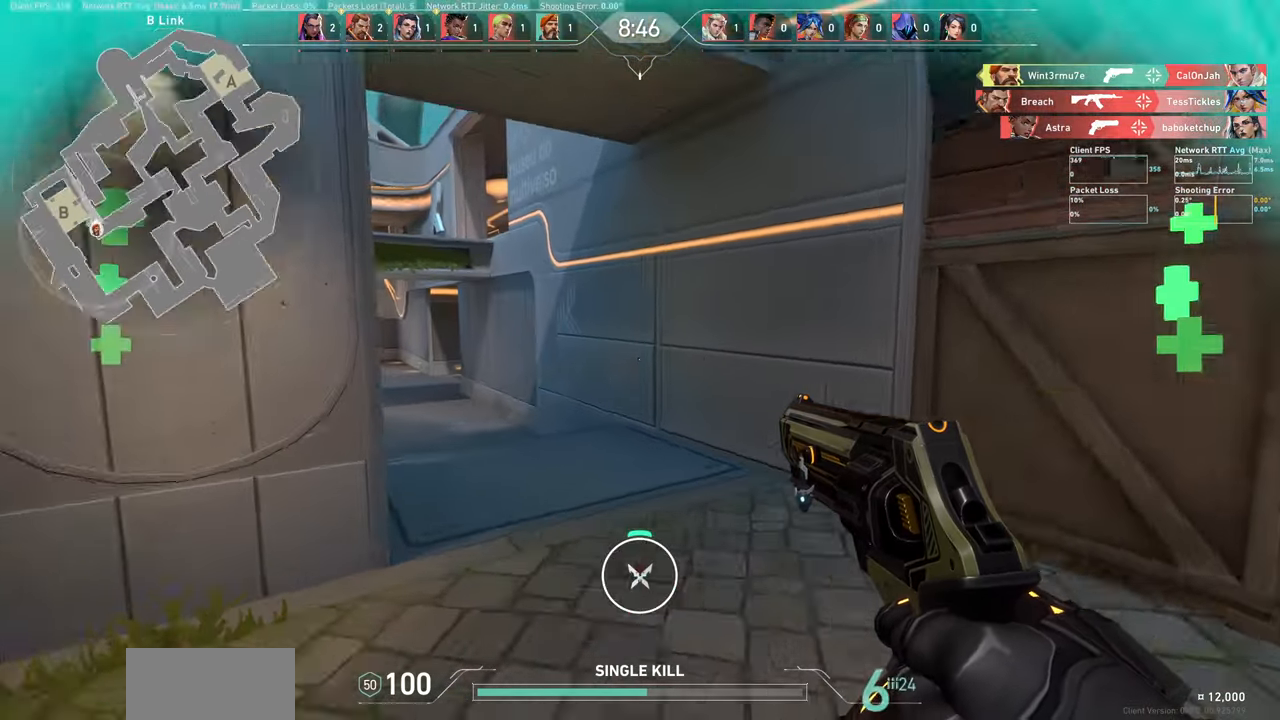
{"keys": ["d"], "mouse": [], "events": [[17, "a", "up"], [150, "d", "down"], [200, "w", "up"]]}
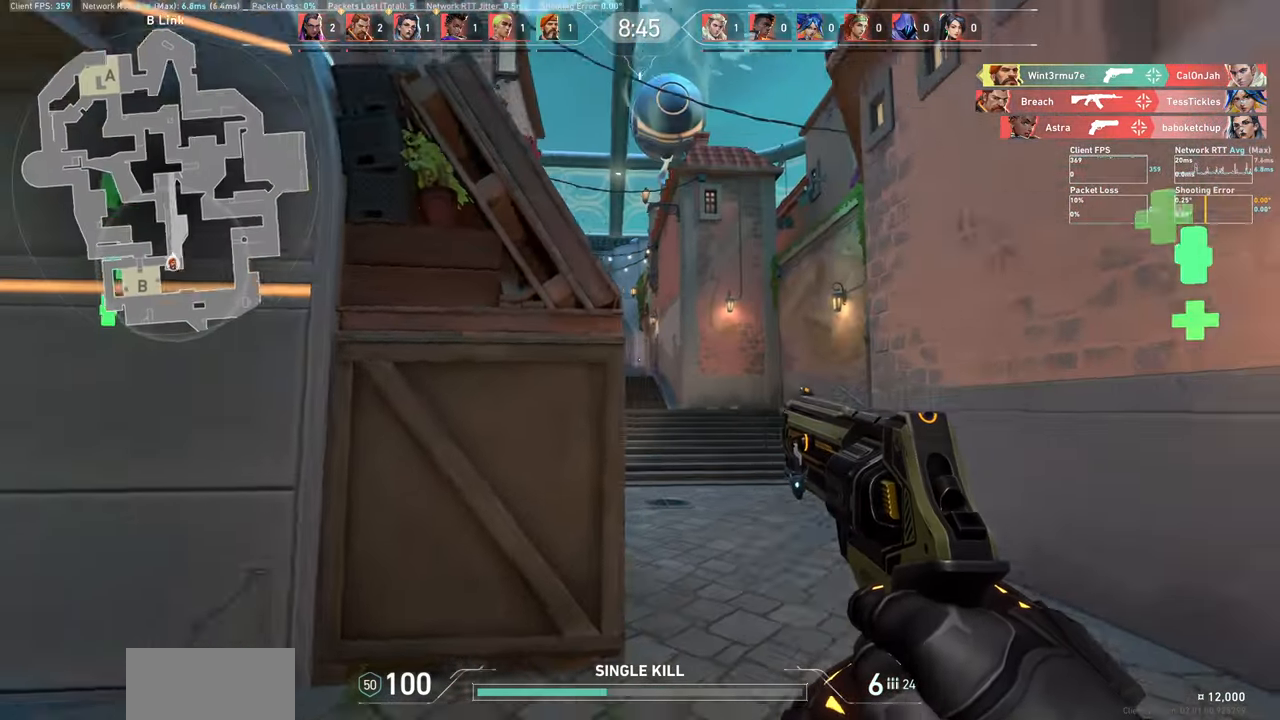
{"keys": [], "mouse": [], "events": [[400, "d", "up"]]}
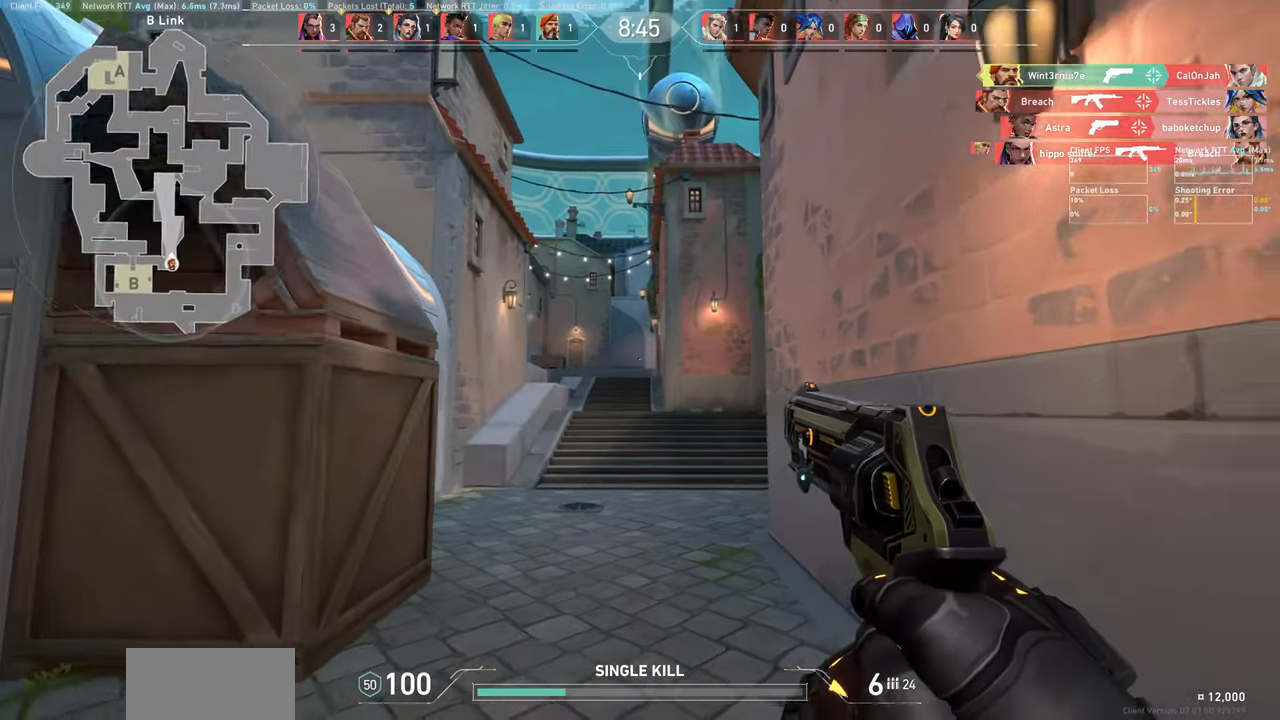
{"keys": ["w"], "mouse": [], "events": [[67, "a", "down"], [167, "w", "down"], [283, "a", "up"]]}
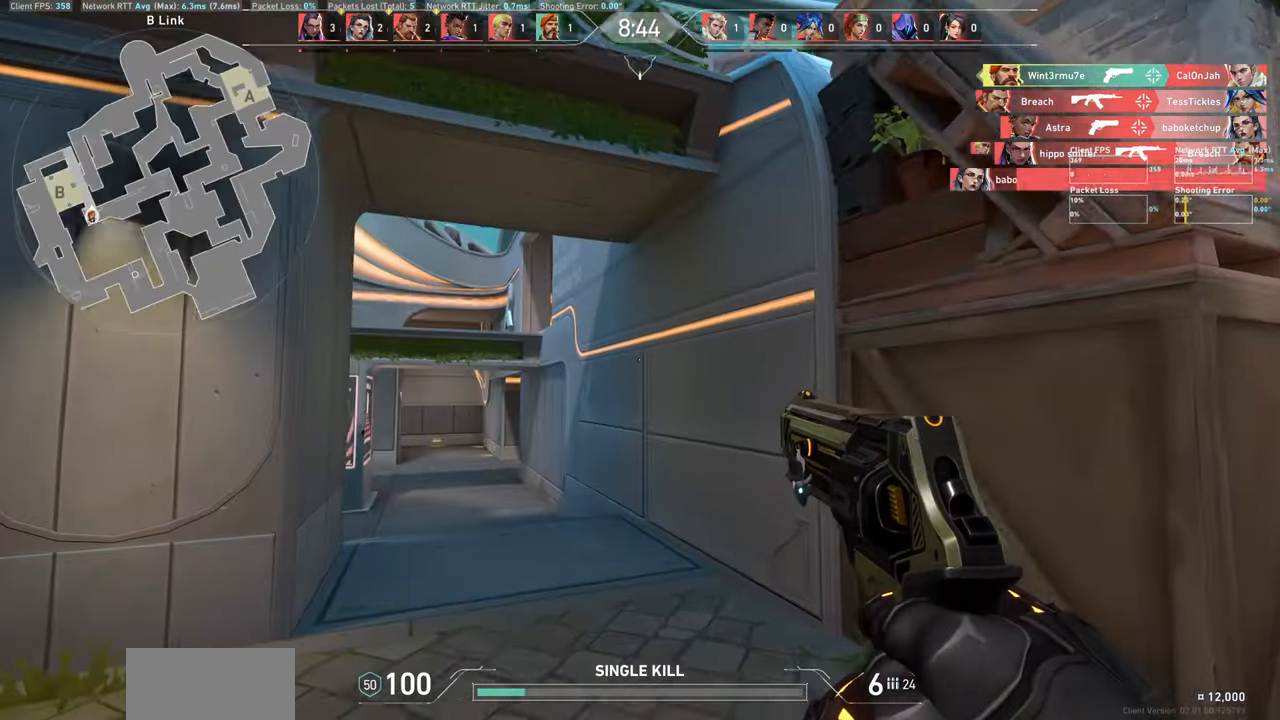
{"keys": ["d", "w"], "mouse": [], "events": [[233, "d", "down"]]}
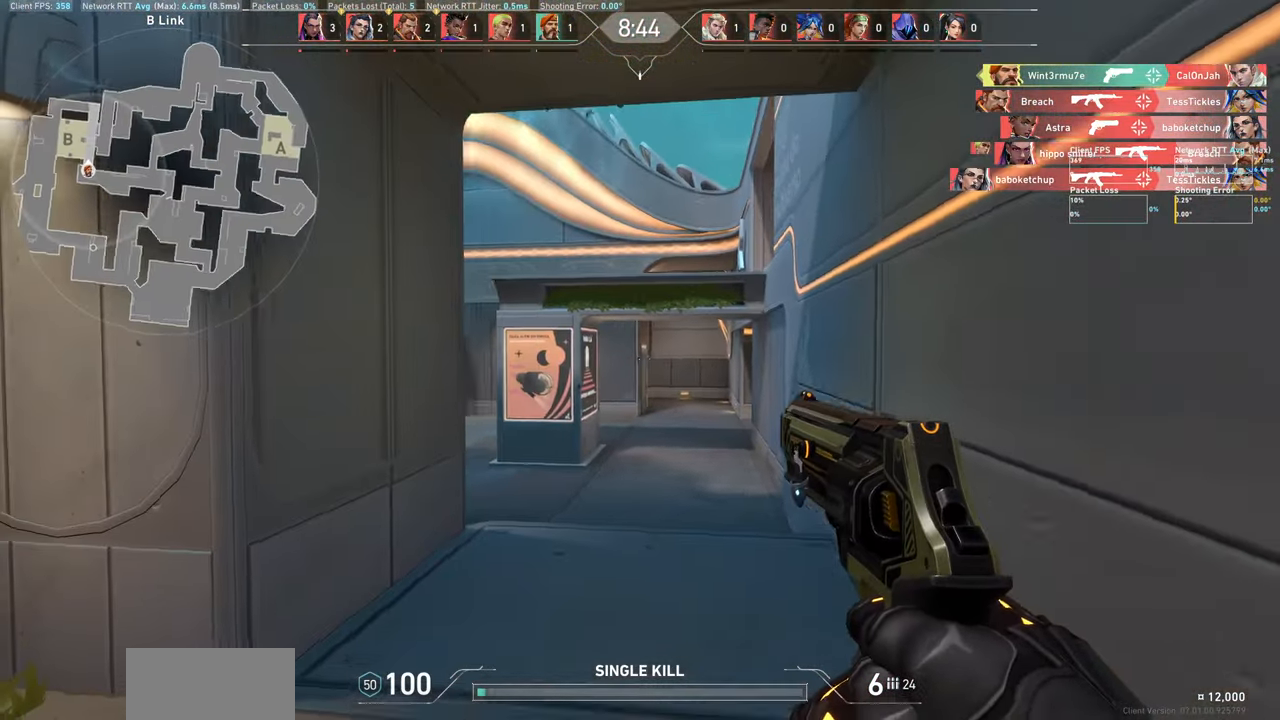
{"keys": ["d", "w"], "mouse": [], "events": [[83, "d", "up"], [317, "d", "down"]]}
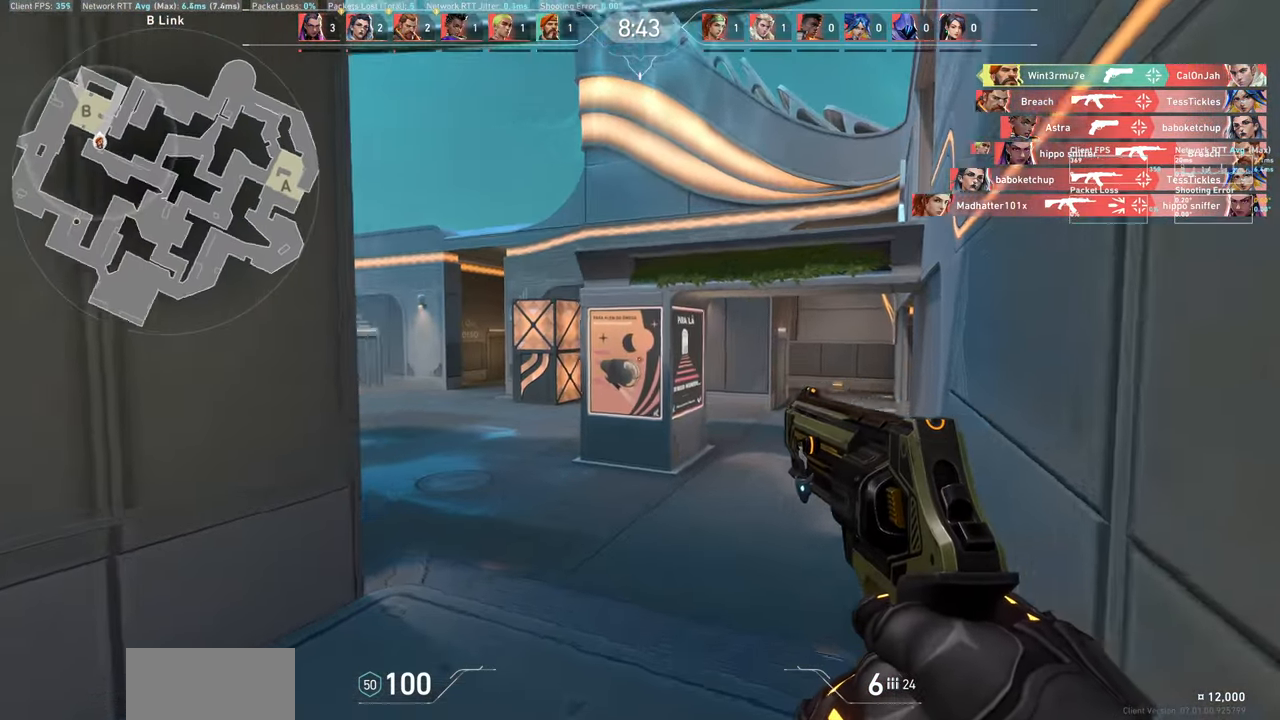
{"keys": ["d", "w"], "mouse": [], "events": []}
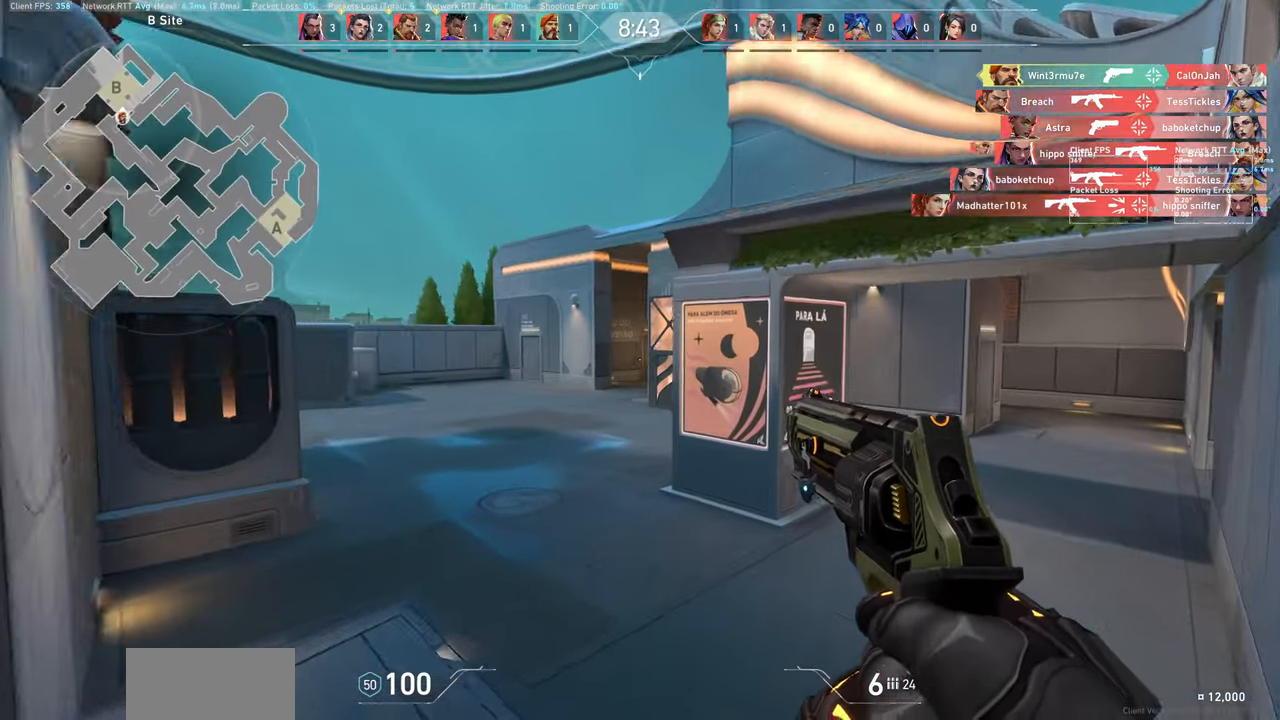
{"keys": ["w"], "mouse": [], "events": [[417, "d", "up"]]}
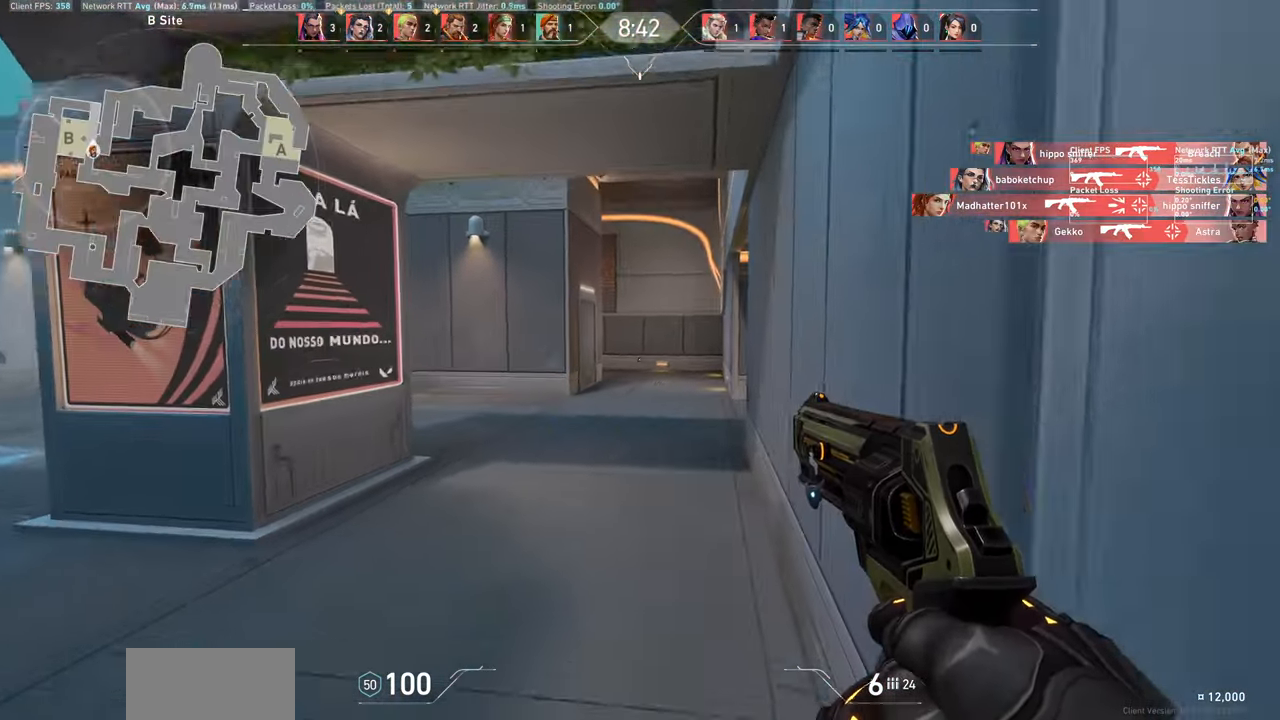
{"keys": ["a", "w"], "mouse": [], "events": [[267, "a", "down"]]}
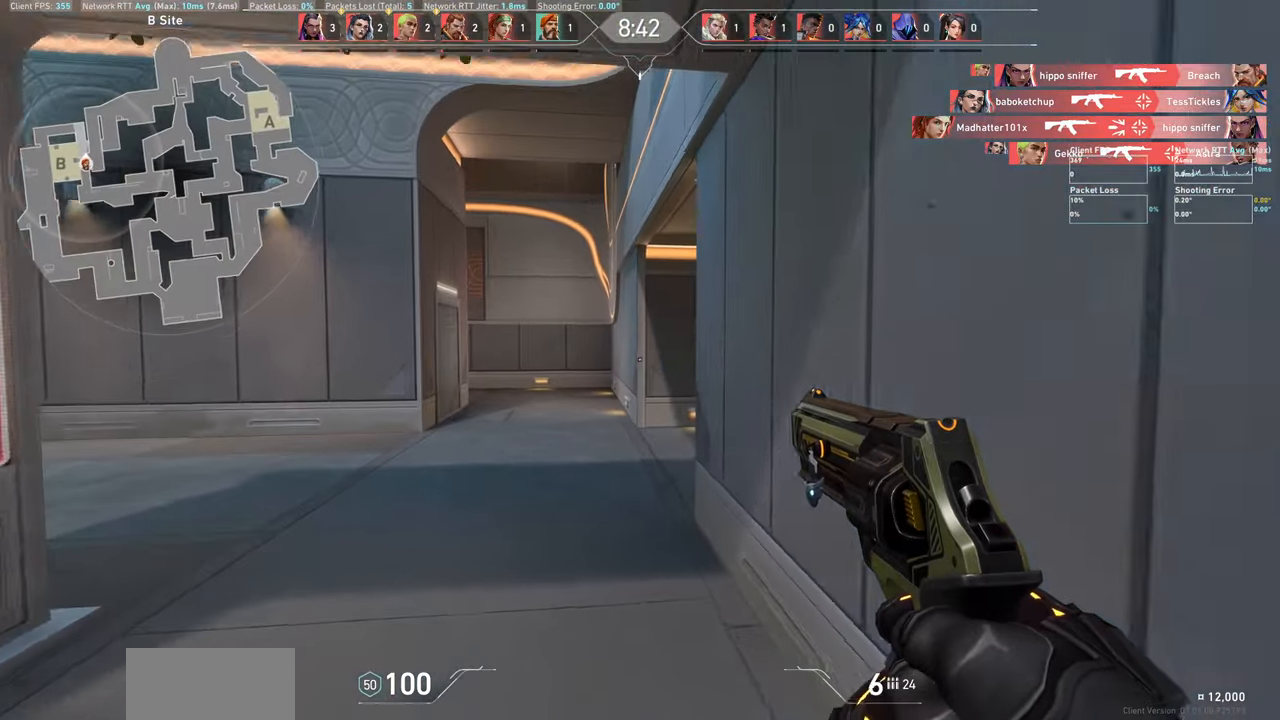
{"keys": ["a", "w"], "mouse": [], "events": []}